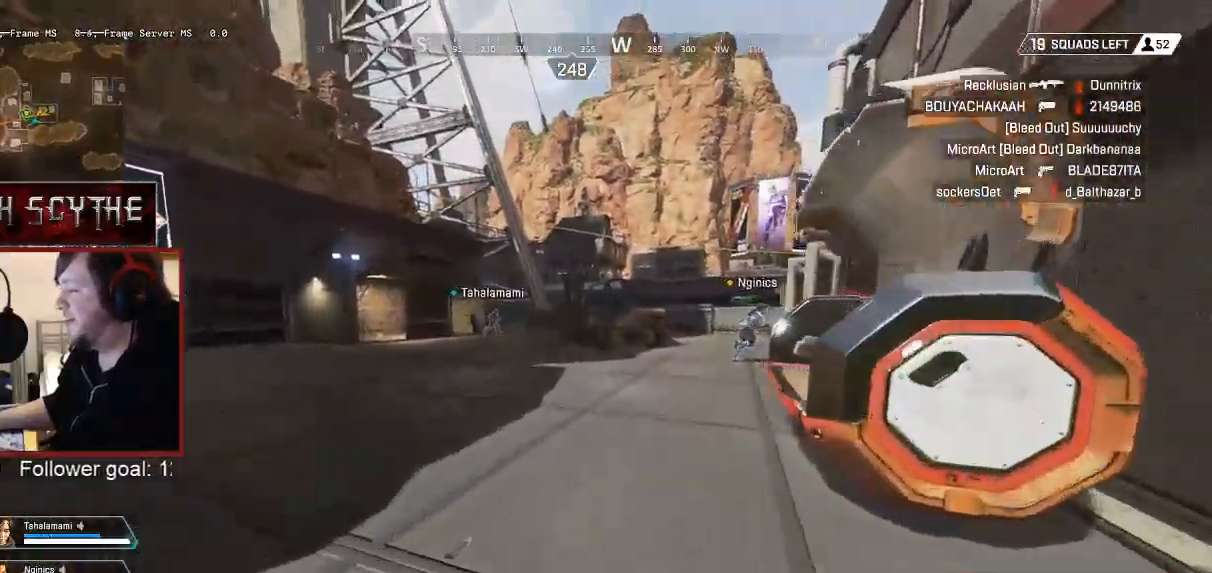
Gameplay with keyboard and mouse; each line is a JSON object with the keys and mouse buttons held at the frame after it. "events" lists presses ("down") and releases ("up") of "1", "2", "3", "4", "5", "a", "alt", "b", "c", "ctrl", "d", "e", "f", "g", "q", "r", "s", "shift", "space", "t", "tab", "v", "w", "x", "z", "mouse_left", "mouse_wheel", "mouse_right", "mouse_mb4" and "mouse_mb5" between this image and that frame as [ms after this image, input, new state], when the widget could be followed in between. "mouse_left", "mouse_wheel", "mouse_right", "mouse_mb4", "mouse_mb5" = the "left", "wheel", "right", "mb4", "mb5" buttons of the "mouse" list. No other keys are recorded. "wheel" means that the mouse wheel is clicked or scrolled. Mouse movement is not recorded.
{"keys": ["shift", "w"], "mouse": [], "events": []}
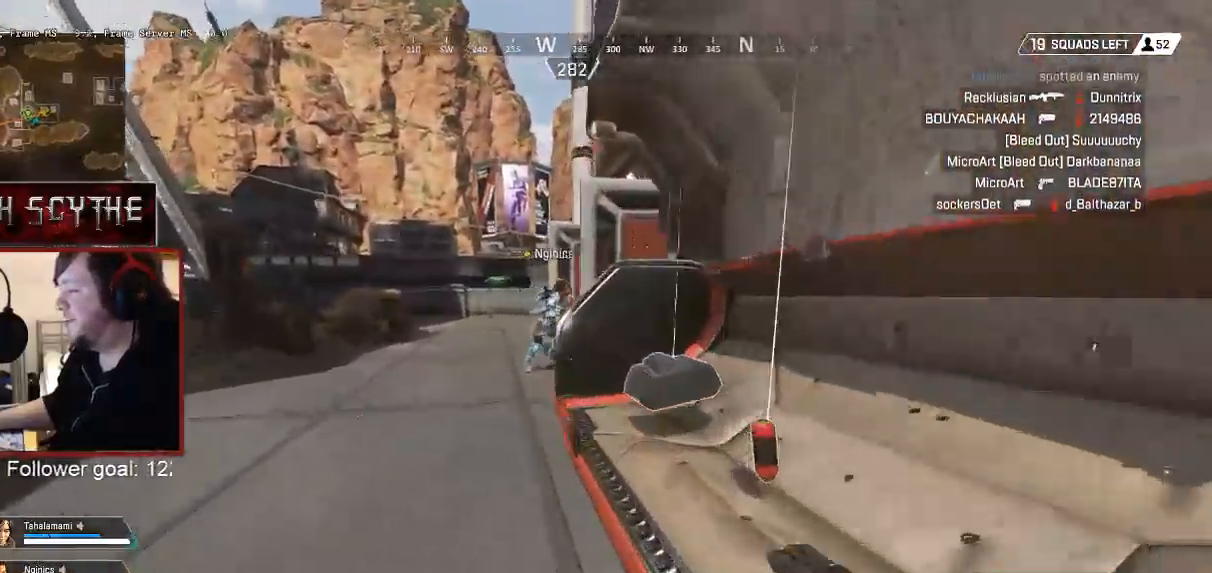
{"keys": ["shift", "w"], "mouse": [], "events": []}
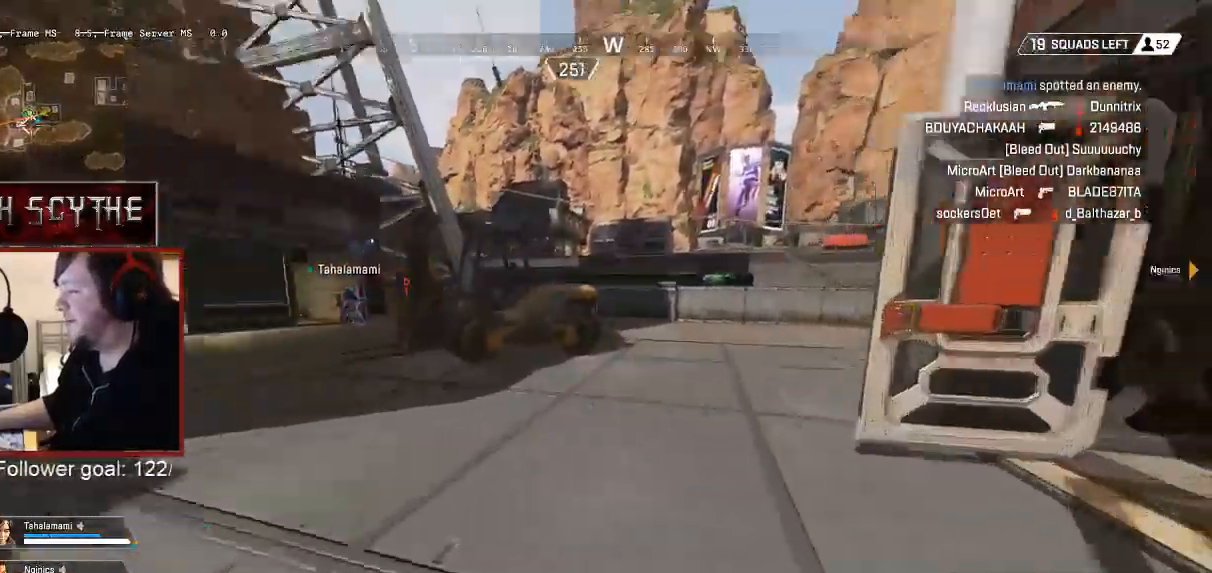
{"keys": ["shift", "w"], "mouse": [], "events": []}
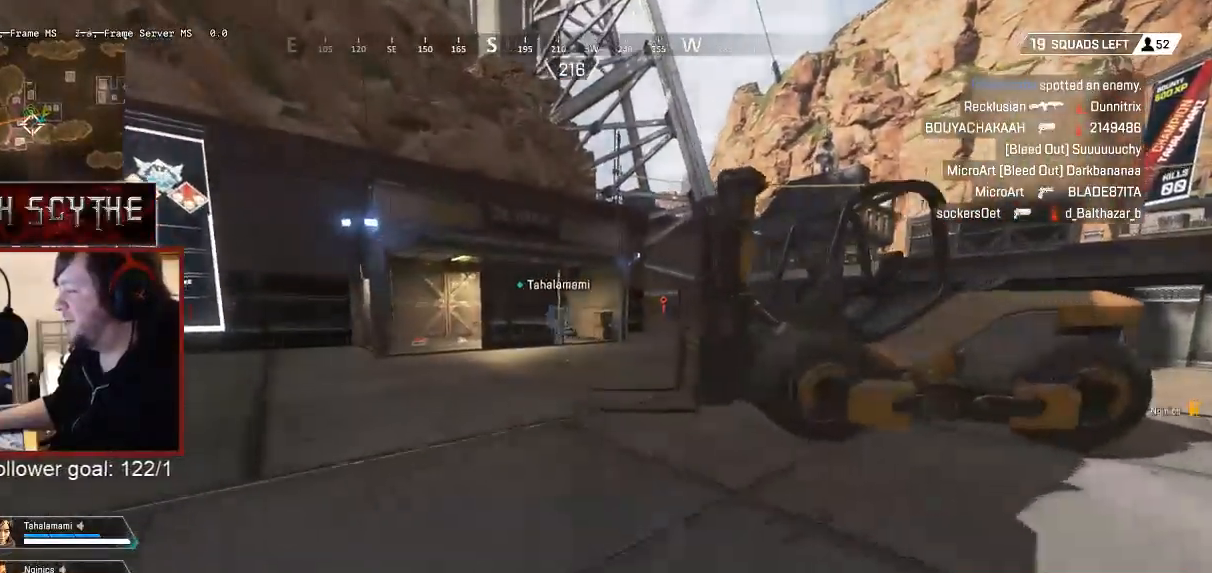
{"keys": ["shift", "w"], "mouse": [], "events": []}
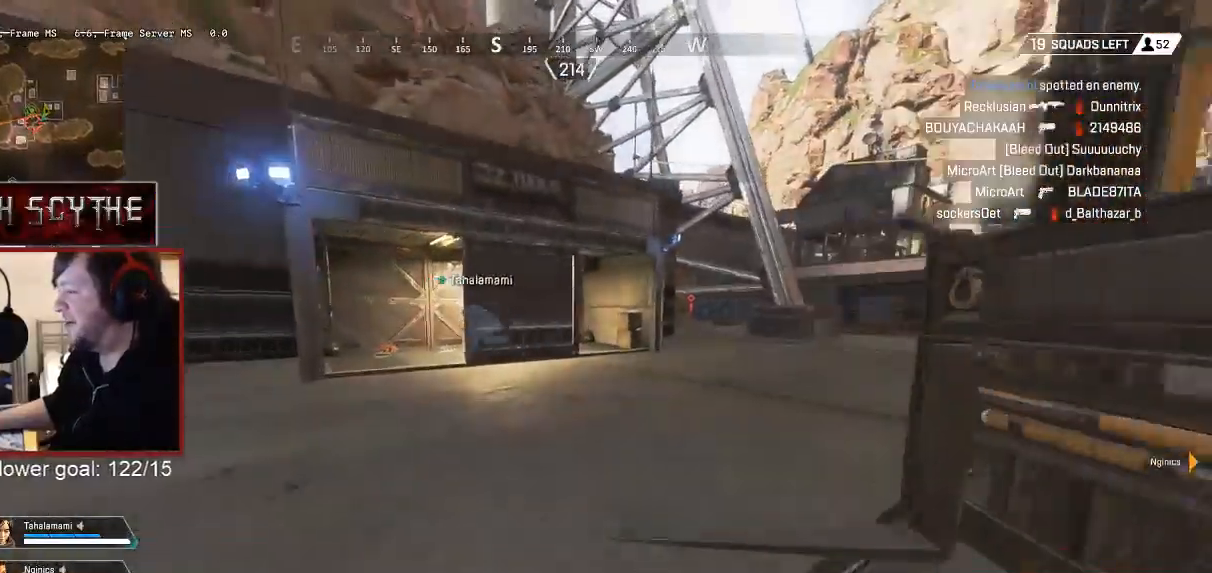
{"keys": ["shift", "w"], "mouse": [], "events": []}
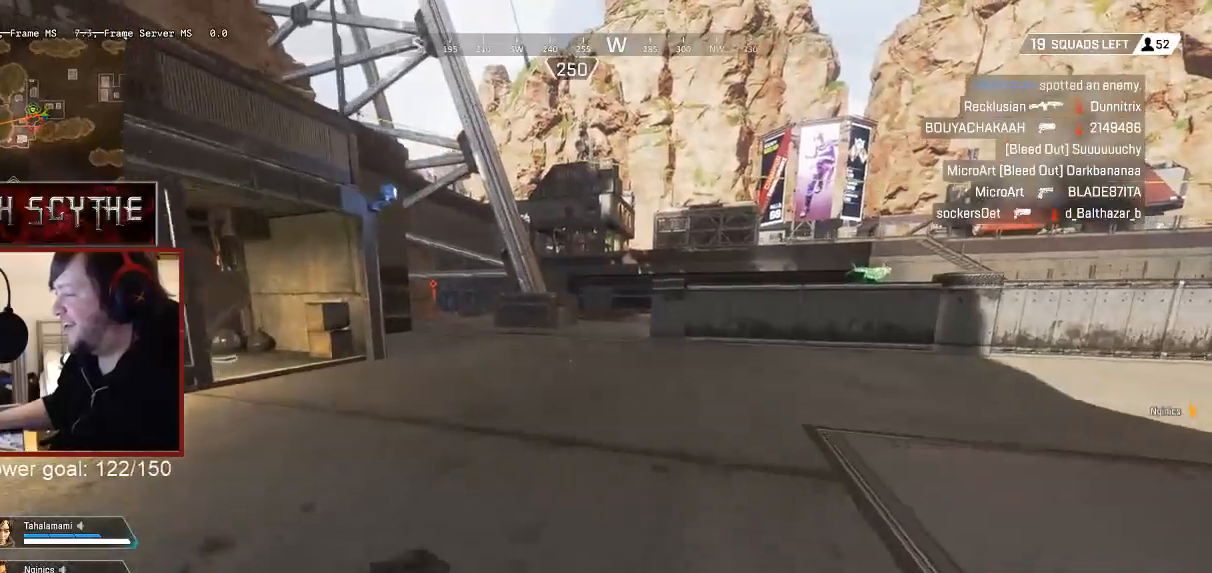
{"keys": ["shift", "w"], "mouse": [], "events": []}
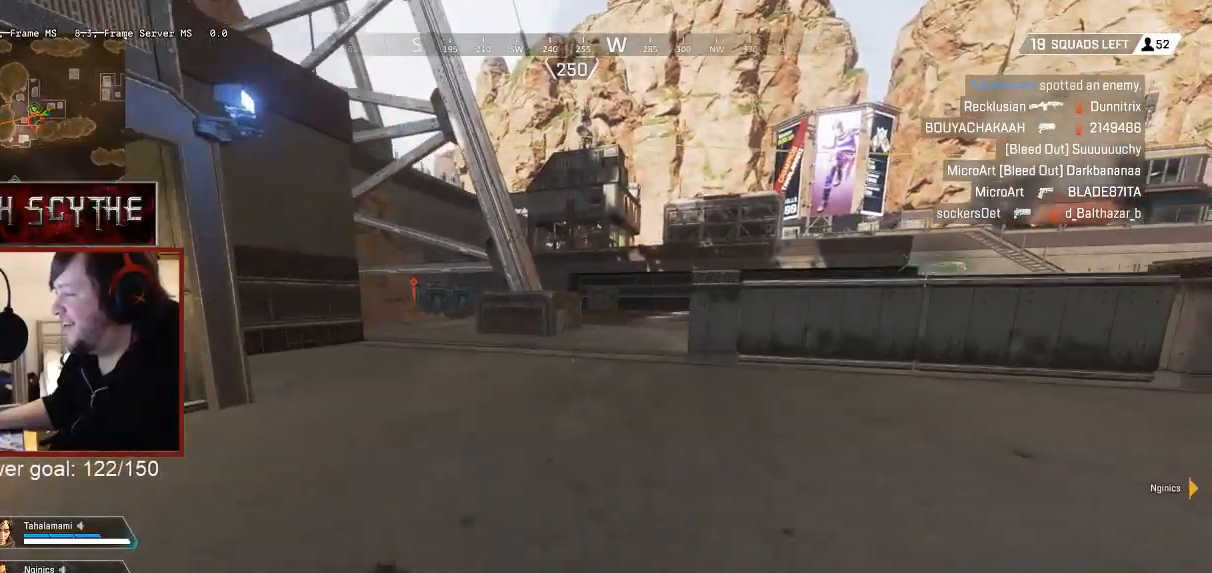
{"keys": ["shift", "w"], "mouse": [], "events": []}
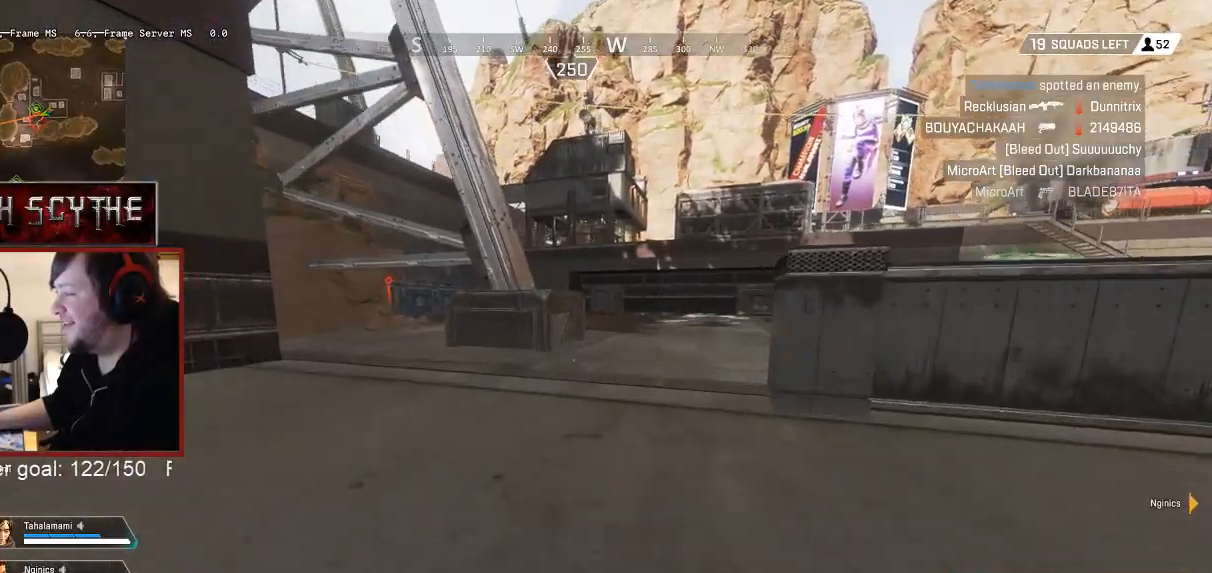
{"keys": ["shift"], "mouse": [], "events": [[350, "4", "down"], [467, "4", "up"], [500, "w", "up"]]}
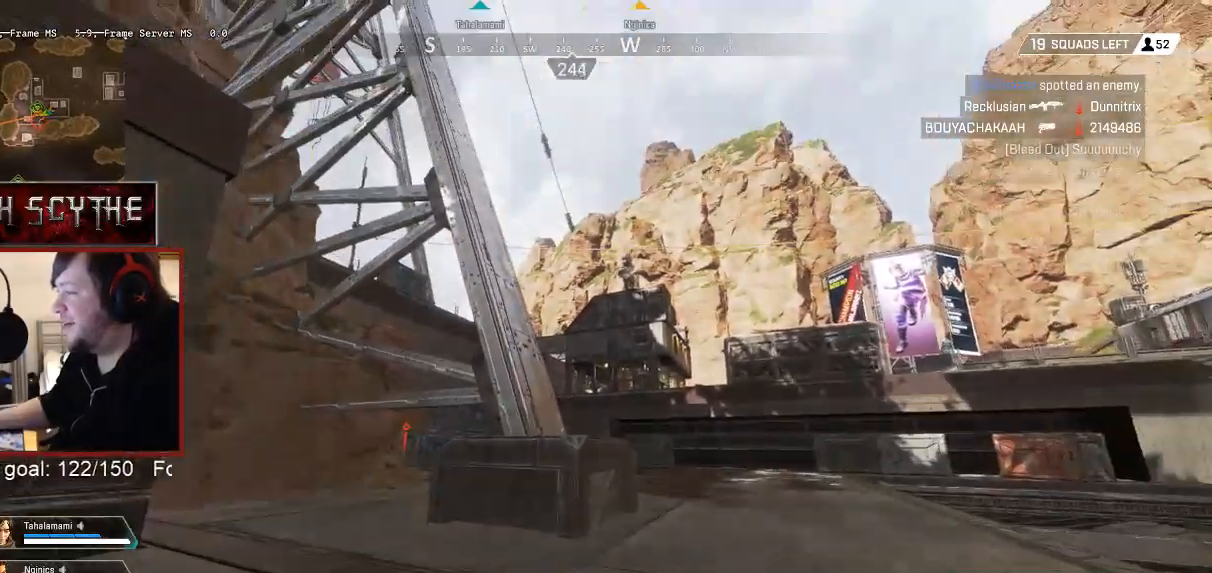
{"keys": ["d"], "mouse": ["right"], "events": [[67, "a", "down"], [67, "shift", "up"], [150, "mouse_right", "down"], [167, "s", "down"], [217, "a", "up"], [333, "d", "down"], [433, "s", "up"]]}
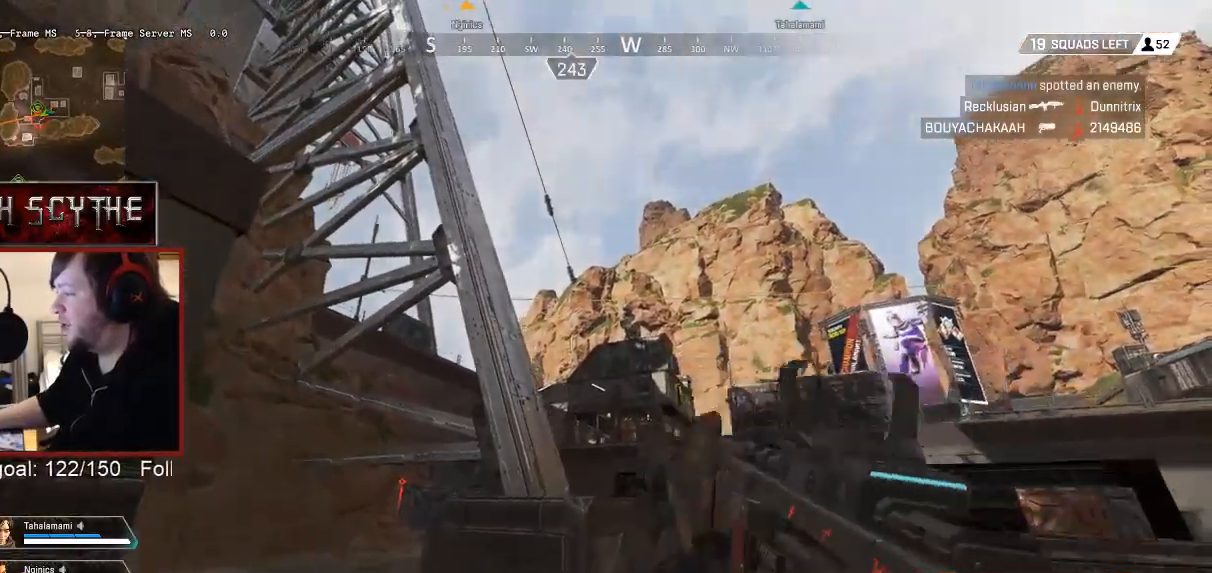
{"keys": ["d", "s"], "mouse": ["right"], "events": [[367, "s", "down"]]}
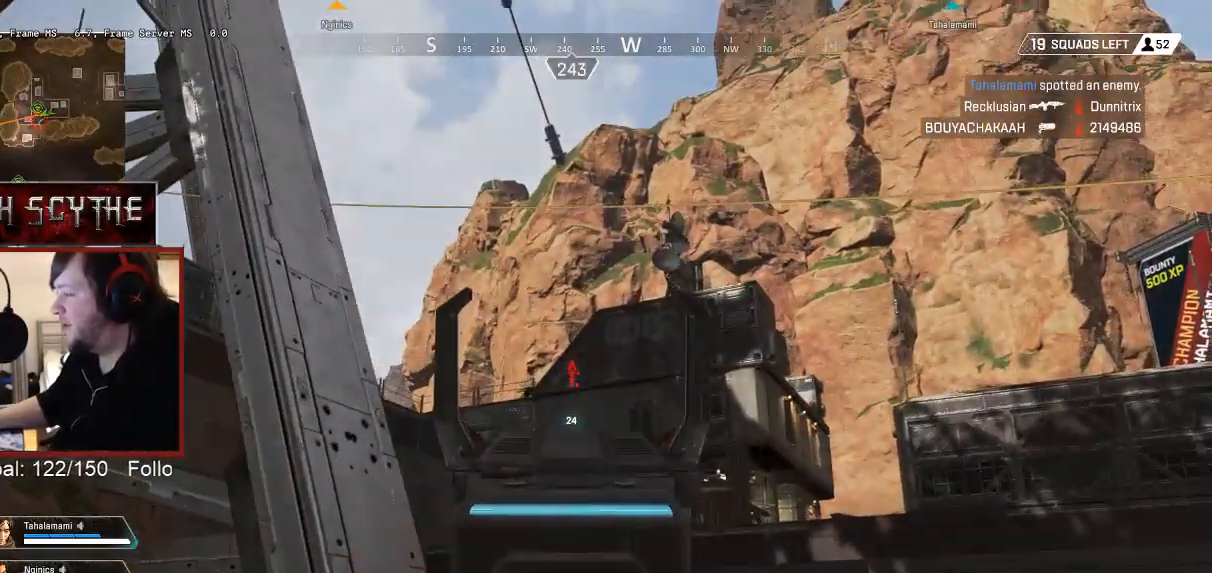
{"keys": ["d", "s"], "mouse": ["right"], "events": []}
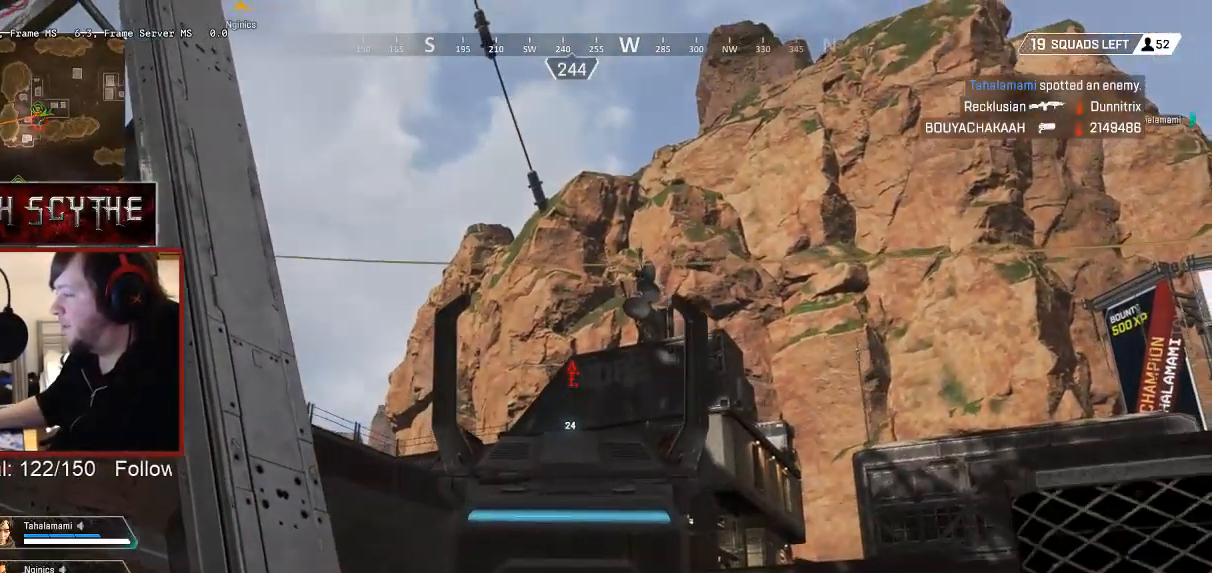
{"keys": ["a"], "mouse": ["right"], "events": [[250, "d", "up"], [267, "a", "down"], [500, "s", "up"]]}
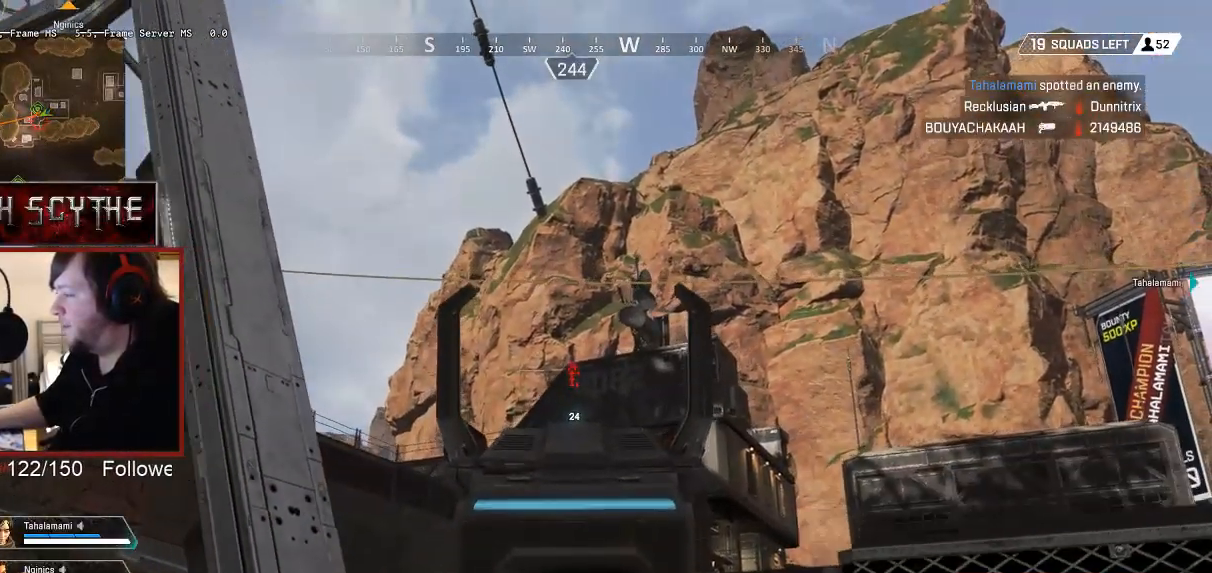
{"keys": ["a"], "mouse": ["right"], "events": []}
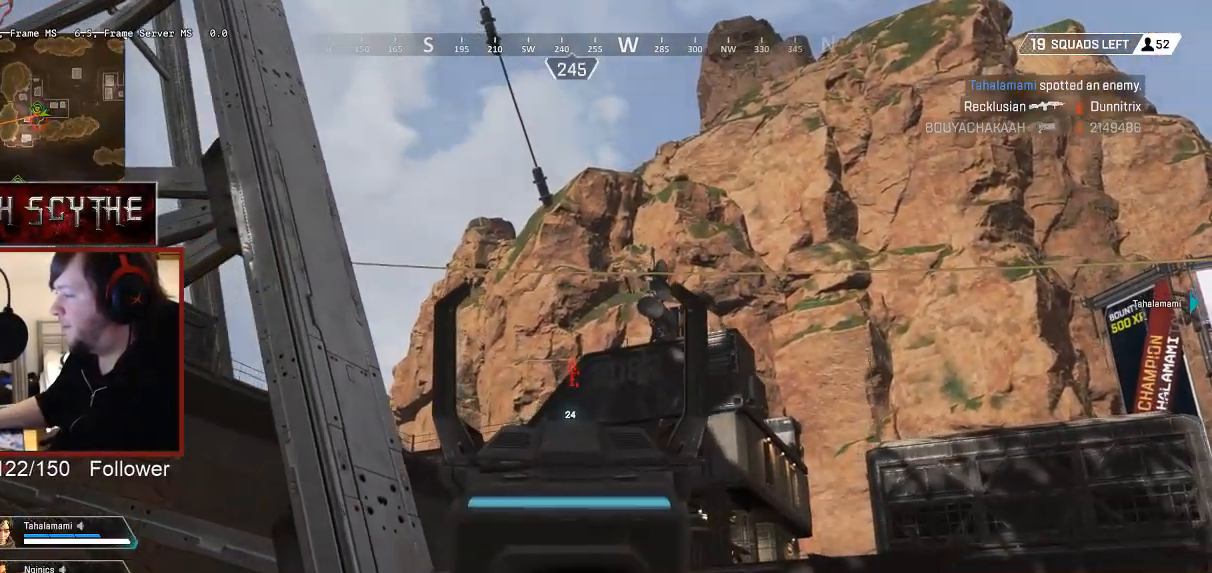
{"keys": ["d"], "mouse": ["right"], "events": [[33, "s", "down"], [67, "a", "up"], [200, "d", "down"], [300, "s", "up"], [383, "mouse_wheel", "down"], [450, "mouse_wheel", "up"]]}
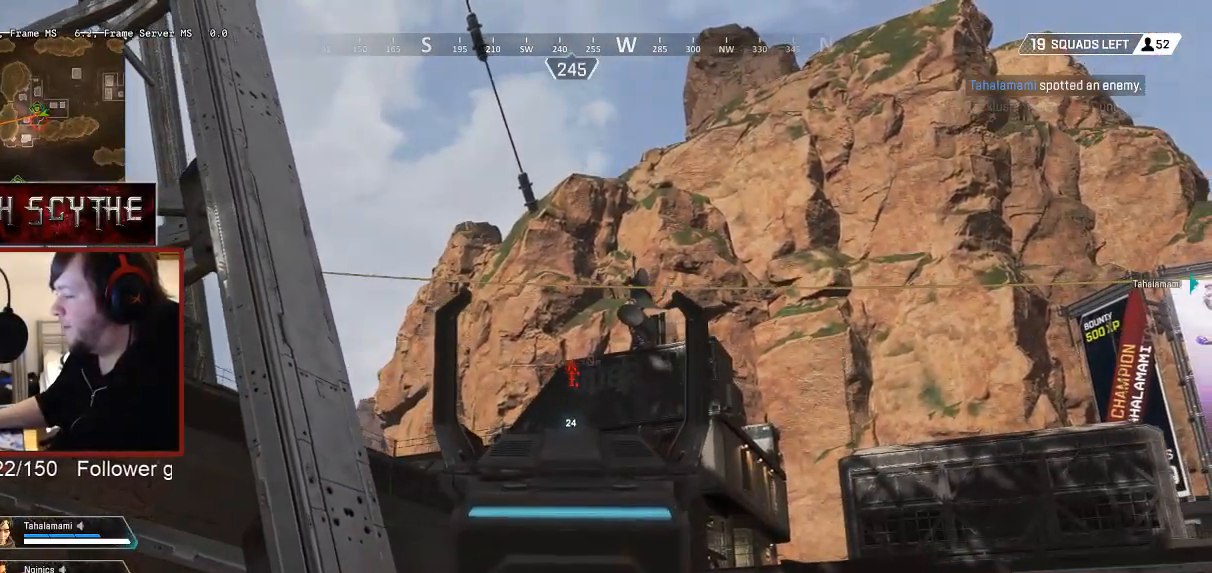
{"keys": ["shift", "w"], "mouse": [], "events": [[83, "w", "down"], [117, "mouse_right", "up"], [167, "shift", "down"], [200, "d", "up"]]}
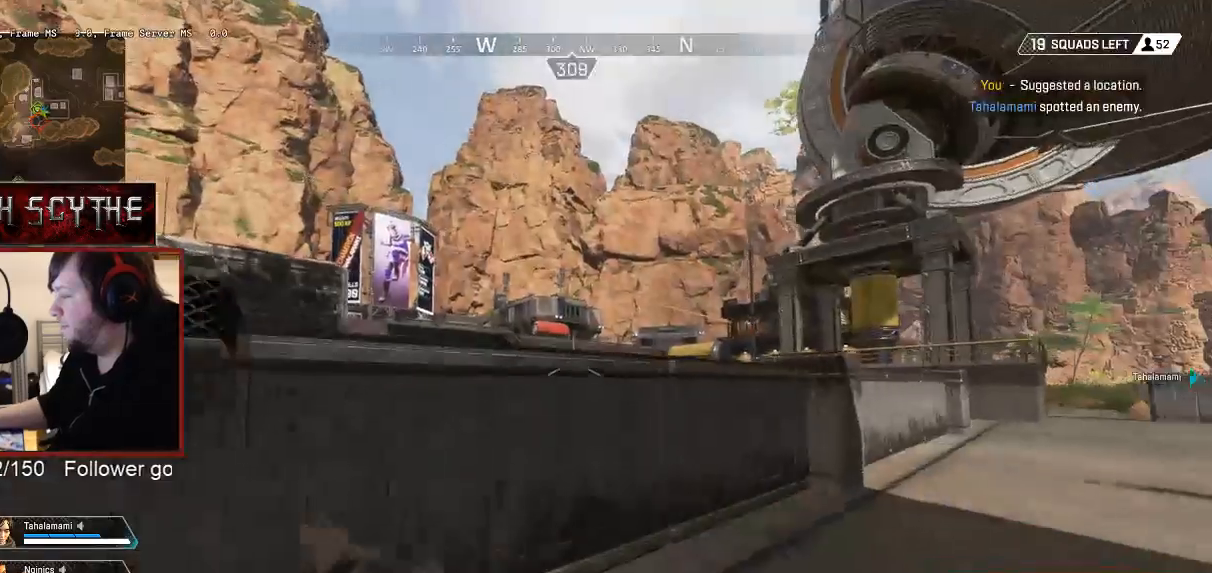
{"keys": ["a", "shift", "w"], "mouse": [], "events": [[67, "b", "down"], [200, "b", "up"], [383, "a", "down"]]}
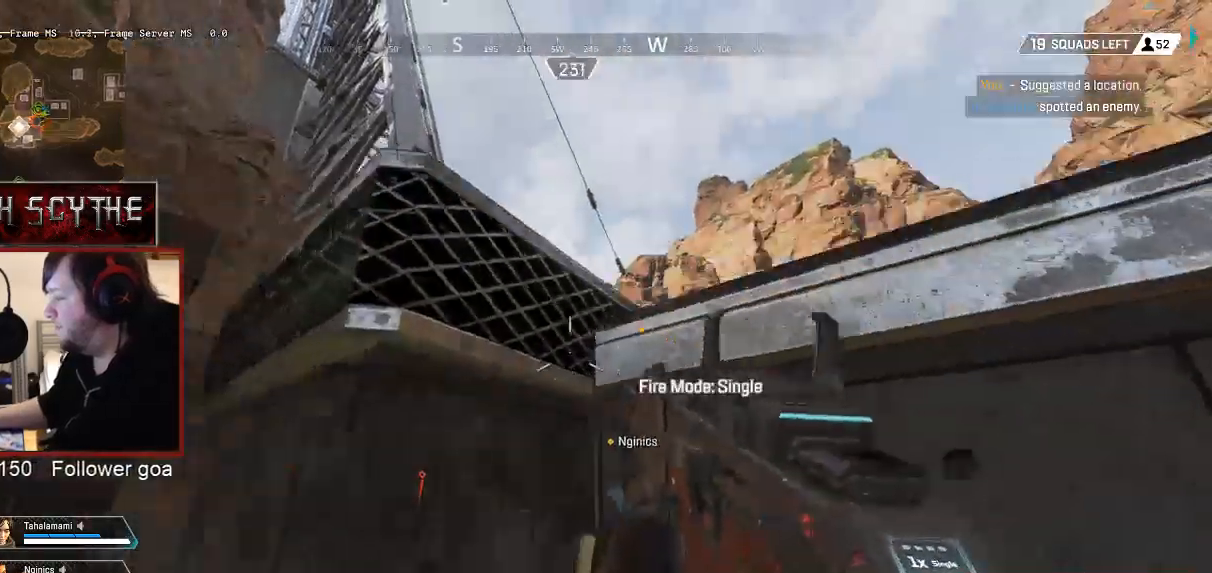
{"keys": ["a", "shift"], "mouse": ["right"], "events": [[33, "w", "up"], [483, "mouse_right", "down"]]}
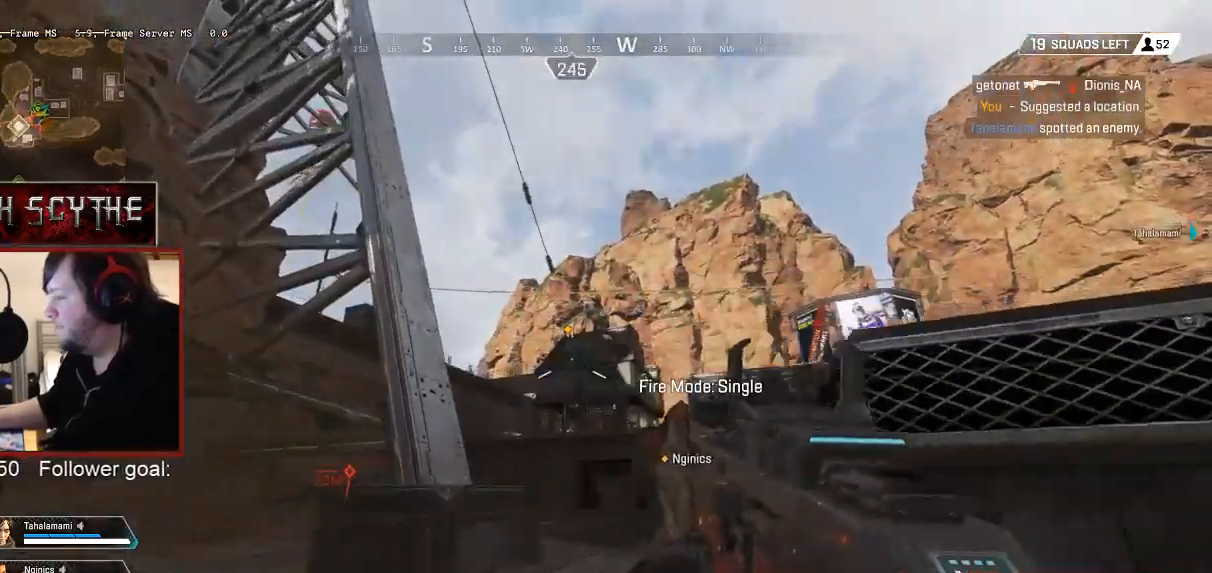
{"keys": ["a", "shift", "w"], "mouse": ["left", "right"], "events": [[33, "w", "down"], [333, "a", "up"], [400, "a", "down"], [500, "mouse_left", "down"]]}
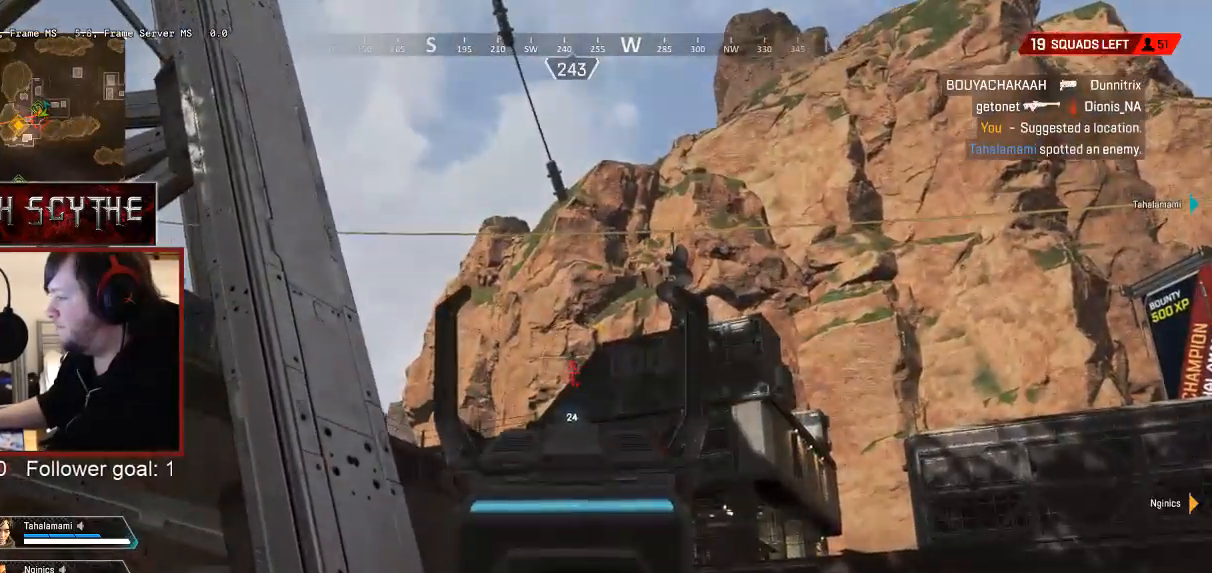
{"keys": ["w"], "mouse": ["left", "right"], "events": [[17, "shift", "up"], [17, "w", "up"], [67, "mouse_left", "up"], [183, "mouse_left", "down"], [250, "mouse_left", "up"], [250, "w", "down"], [283, "a", "up"], [333, "mouse_left", "down"], [417, "mouse_left", "up"], [483, "mouse_left", "down"]]}
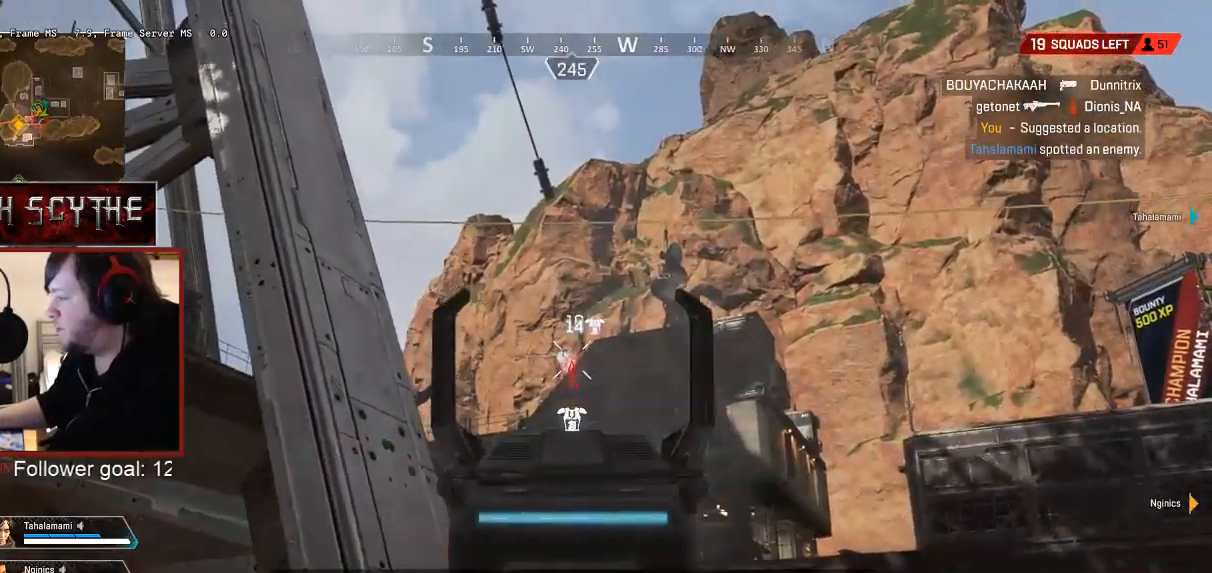
{"keys": ["w"], "mouse": ["left", "right"], "events": [[67, "mouse_left", "up"], [117, "mouse_left", "down"], [183, "mouse_left", "up"], [233, "mouse_left", "down"], [317, "mouse_left", "up"], [367, "mouse_left", "down"]]}
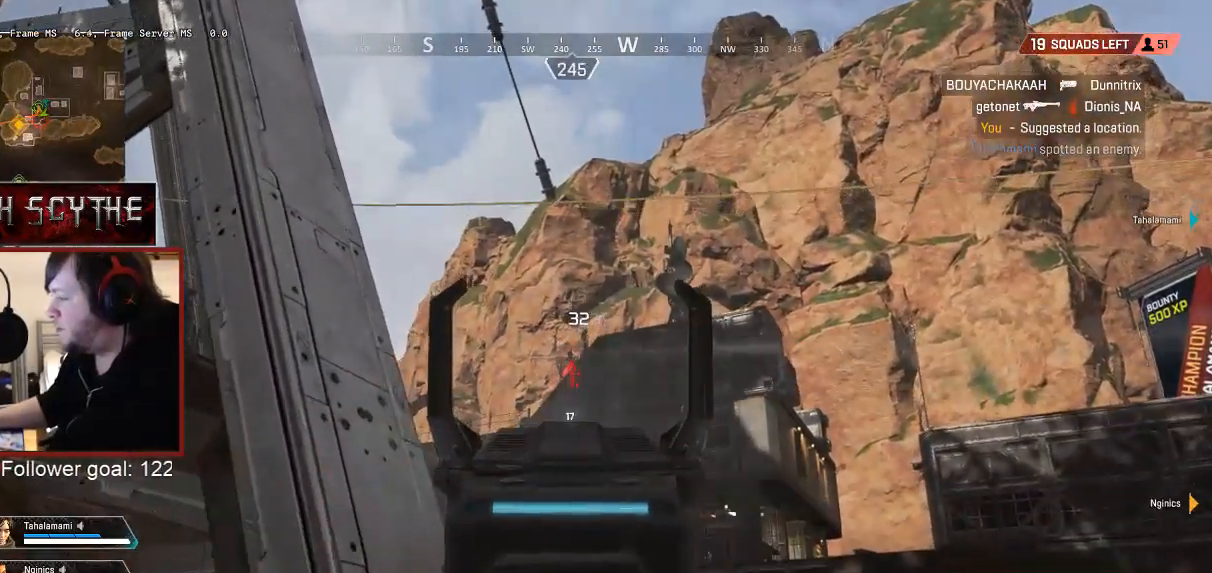
{"keys": ["w"], "mouse": ["right"], "events": [[67, "mouse_left", "up"], [117, "mouse_left", "down"], [200, "mouse_left", "up"], [283, "mouse_left", "down"], [350, "mouse_left", "up"]]}
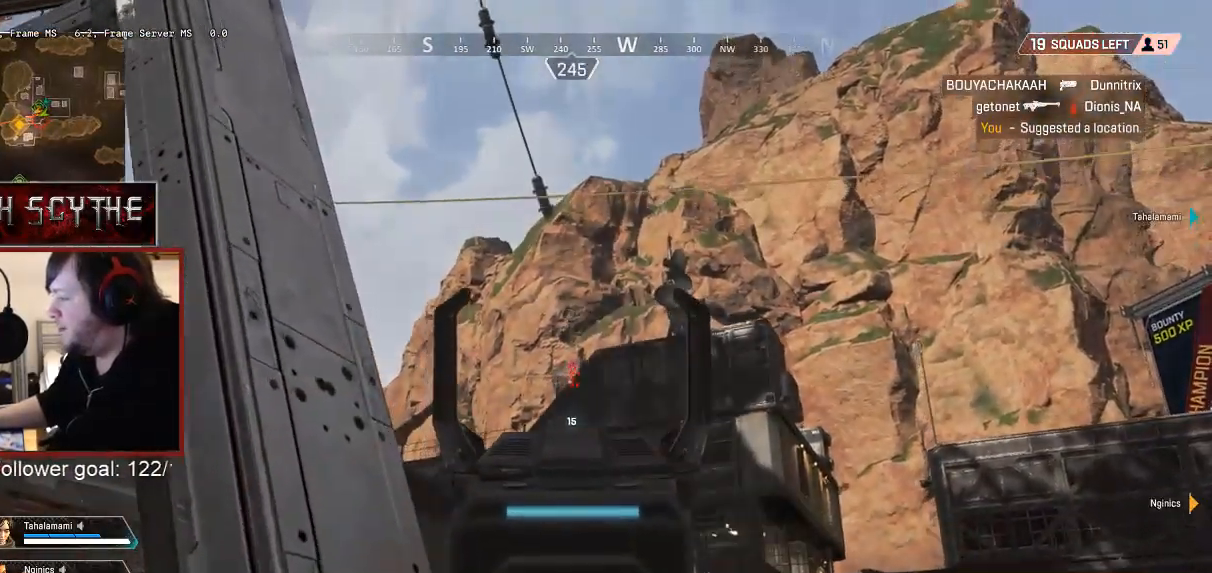
{"keys": ["a", "w"], "mouse": ["right"], "events": [[117, "mouse_left", "down"], [167, "a", "down"], [183, "mouse_left", "up"], [233, "w", "up"], [483, "w", "down"]]}
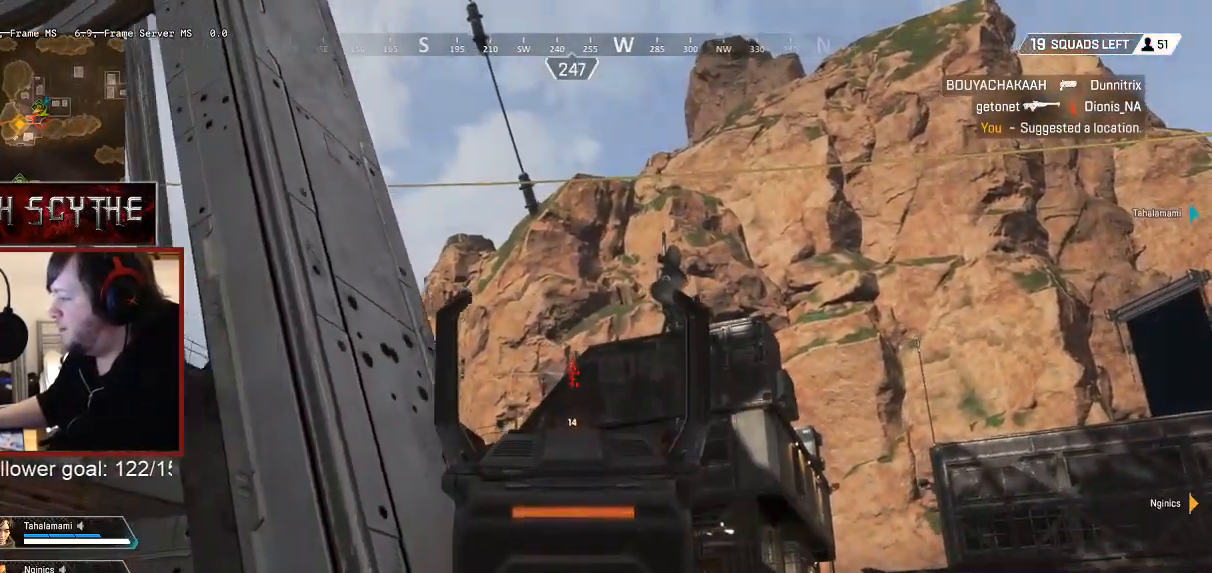
{"keys": ["s"], "mouse": ["right"], "events": [[83, "a", "up"], [217, "mouse_left", "down"], [300, "mouse_left", "up"], [350, "w", "up"], [367, "a", "down"], [367, "mouse_left", "down"], [433, "mouse_left", "up"], [450, "a", "up"], [483, "s", "down"]]}
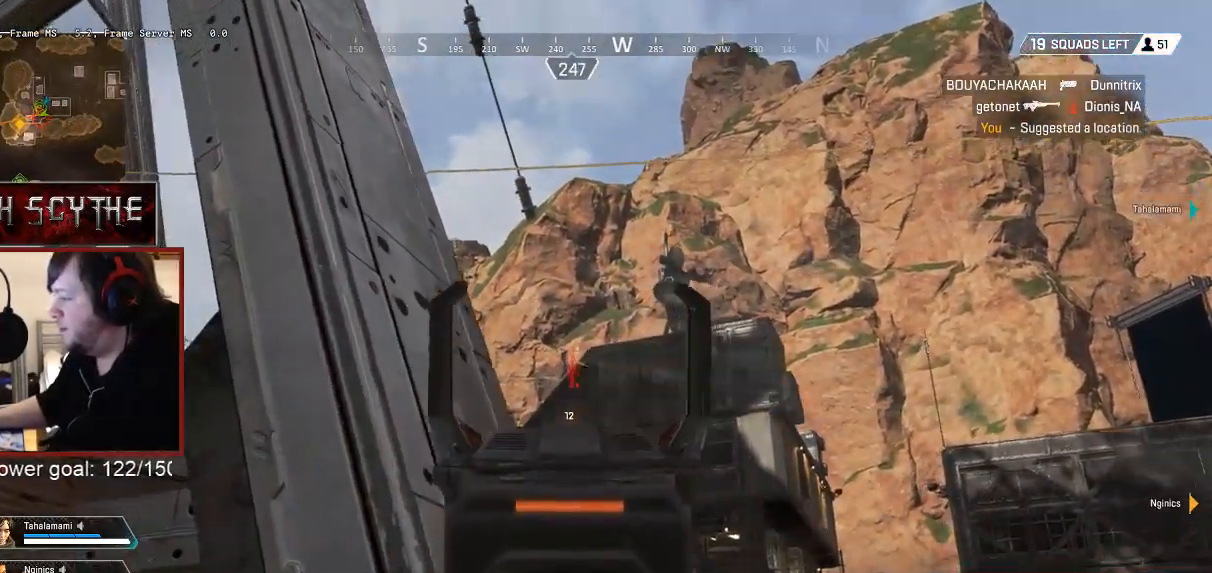
{"keys": ["a"], "mouse": ["left", "right"], "events": [[17, "mouse_left", "down"], [100, "d", "down"], [100, "mouse_left", "up"], [100, "s", "up"], [167, "mouse_left", "down"], [200, "d", "up"], [250, "mouse_left", "up"], [283, "w", "down"], [317, "mouse_left", "down"], [400, "mouse_left", "up"], [450, "a", "down"], [450, "w", "up"], [467, "mouse_left", "down"]]}
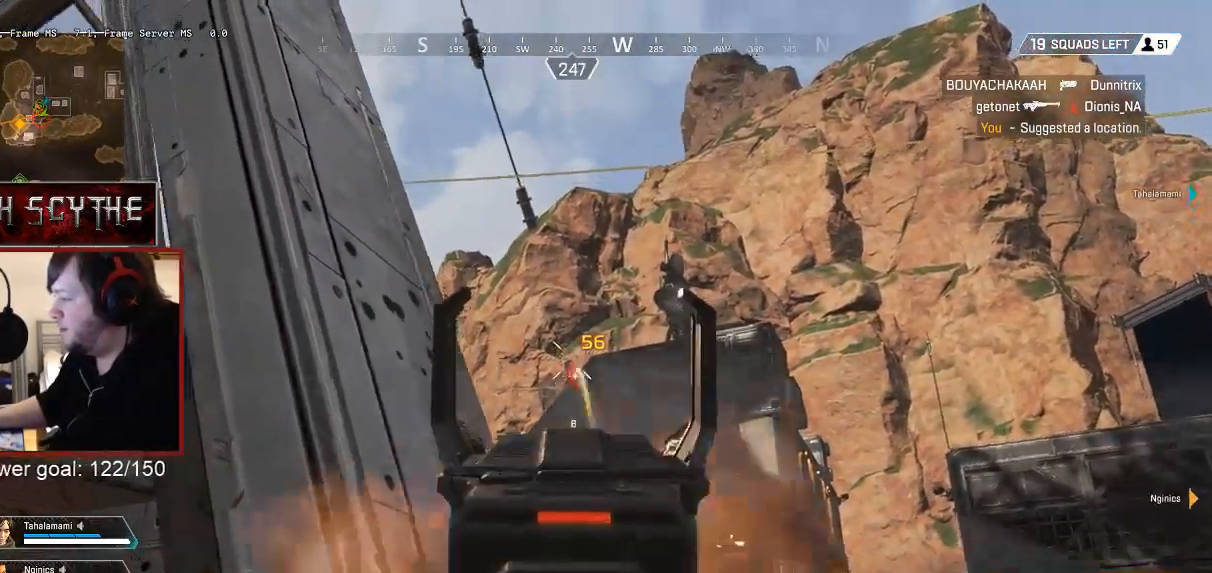
{"keys": ["w"], "mouse": ["right"], "events": [[17, "a", "up"], [33, "mouse_left", "up"], [67, "s", "down"], [117, "mouse_left", "down"], [200, "mouse_left", "up"], [200, "s", "up"], [233, "d", "down"], [333, "w", "down"], [350, "d", "up"]]}
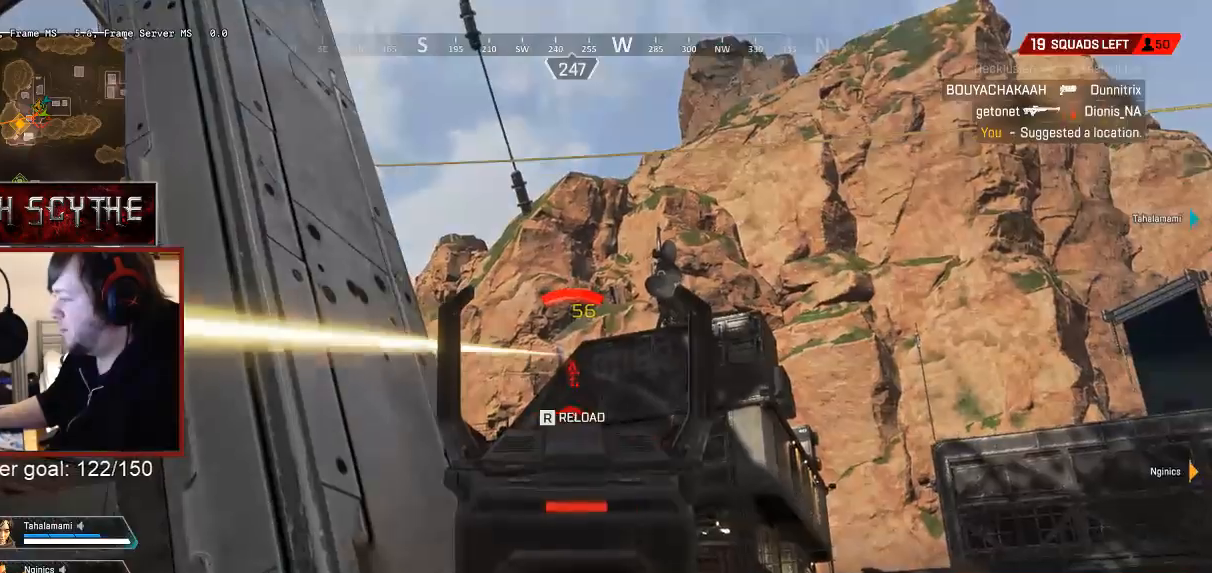
{"keys": [], "mouse": ["left", "right"], "events": [[83, "mouse_left", "down"], [117, "w", "up"], [167, "mouse_left", "up"], [333, "s", "down"], [400, "s", "up"], [450, "mouse_left", "down"]]}
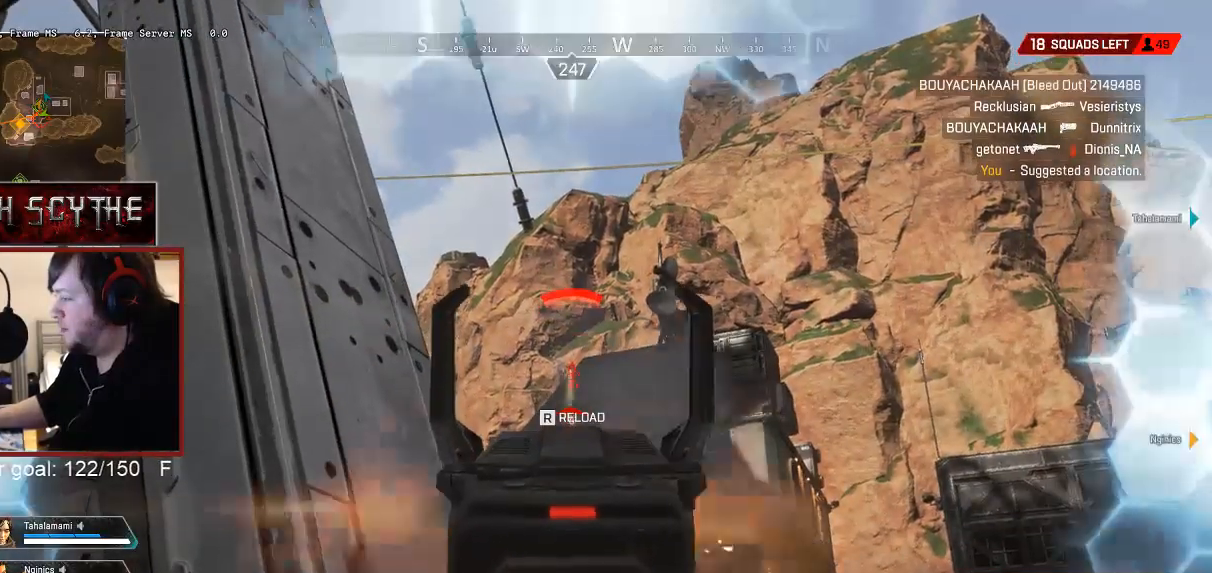
{"keys": ["w"], "mouse": ["right"], "events": [[17, "mouse_left", "up"], [167, "mouse_left", "down"], [250, "mouse_left", "up"], [333, "mouse_left", "down"], [333, "w", "down"], [417, "mouse_left", "up"]]}
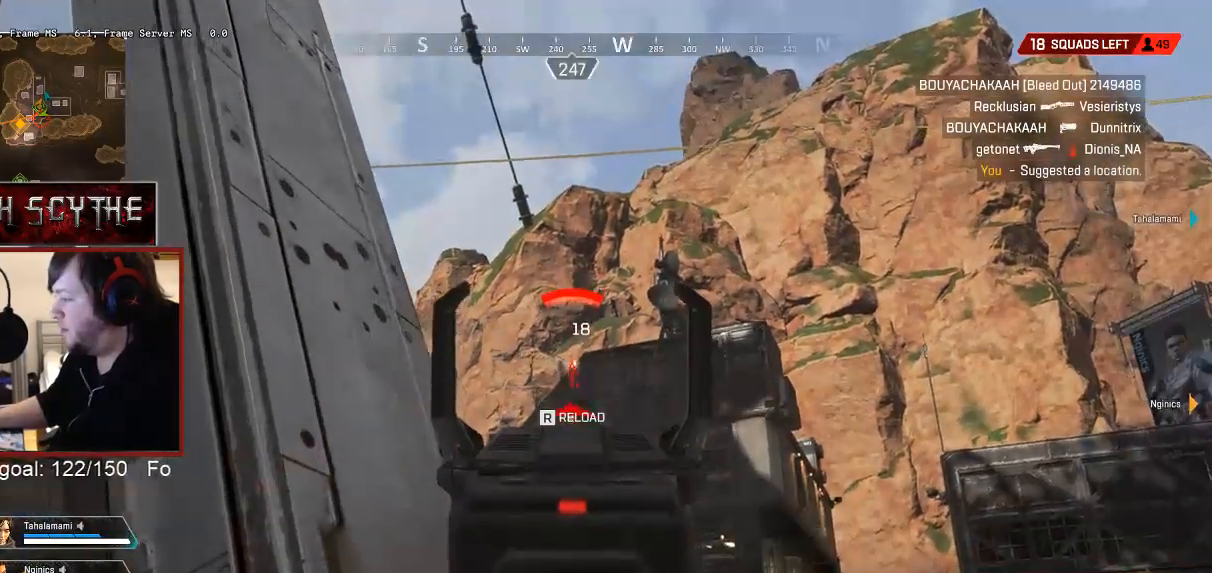
{"keys": ["w"], "mouse": ["right"], "events": [[67, "mouse_left", "down"], [133, "mouse_left", "up"], [217, "mouse_left", "down"], [300, "mouse_left", "up"], [400, "mouse_left", "down"], [467, "mouse_left", "up"]]}
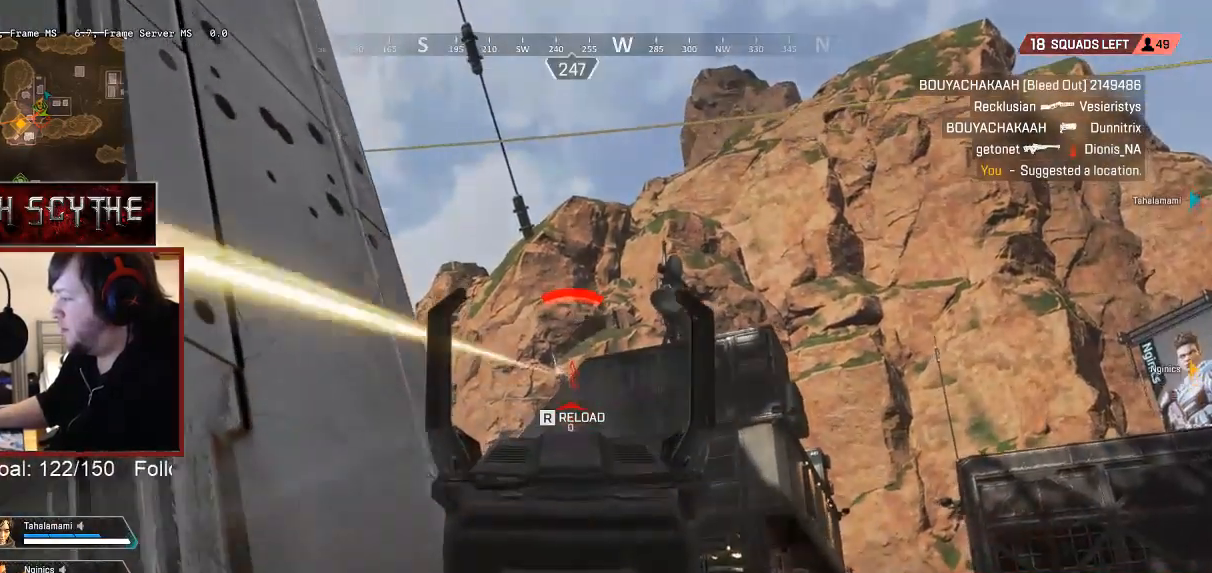
{"keys": ["a"], "mouse": [], "events": [[150, "a", "down"], [150, "w", "up"], [167, "mouse_left", "down"], [200, "w", "down"], [267, "mouse_left", "up"], [333, "w", "up"], [467, "mouse_right", "up"]]}